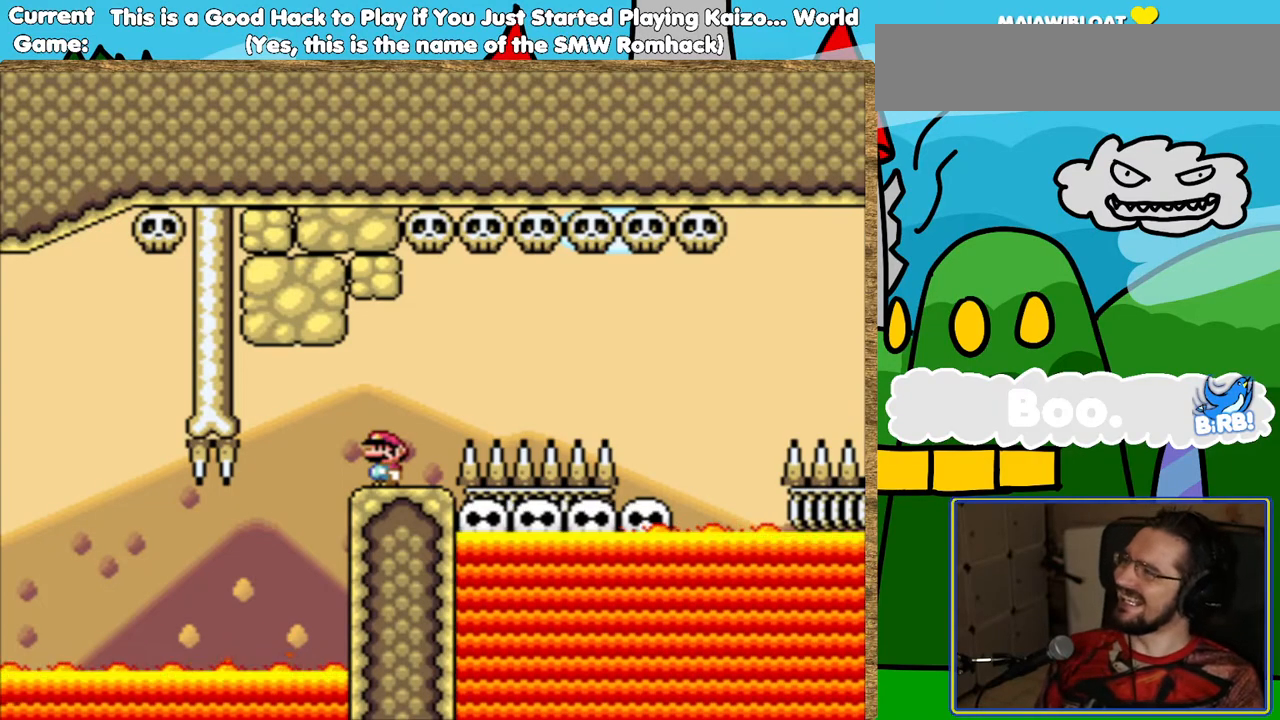
Gameplay with a controller (Nintendo layout); each line is a JSON object with the inputs held at the frame after it. "events" lists button and stick changes between this image and that frame as [ms after this image, input, new state], when the widget could be followed in between. Not read: L3 R3.
{"buttons": [], "events": []}
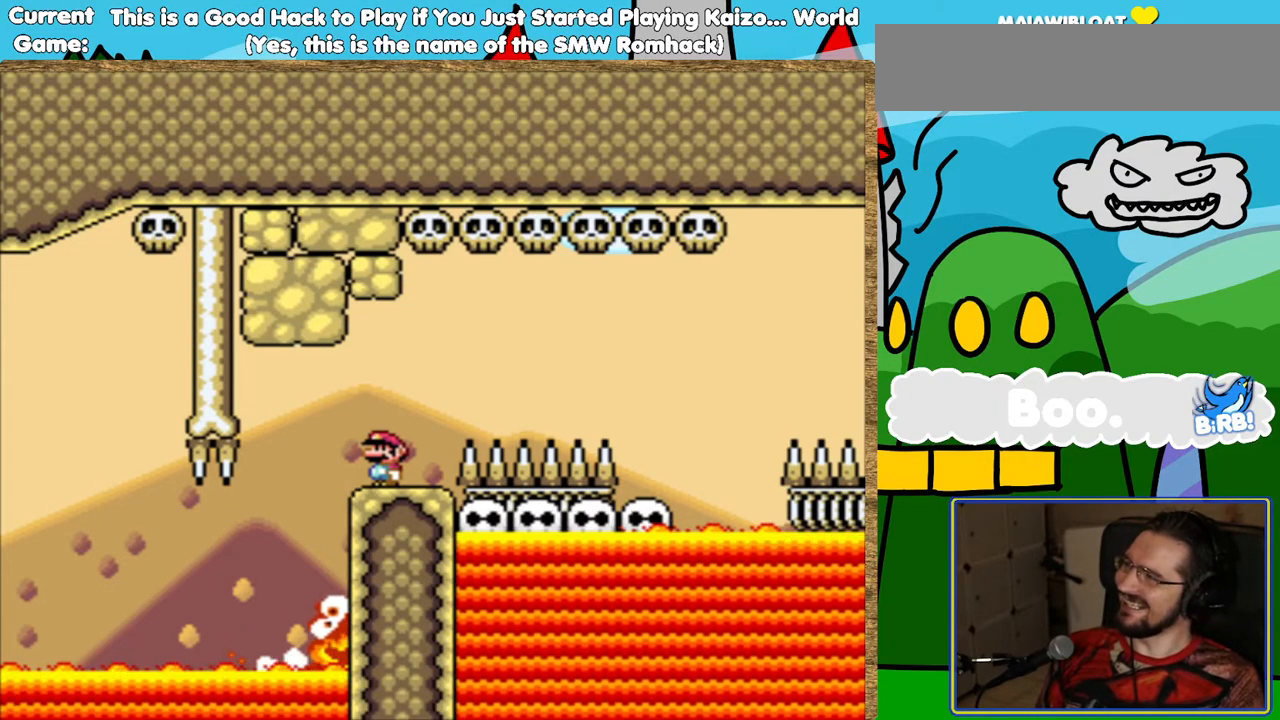
{"buttons": [], "events": []}
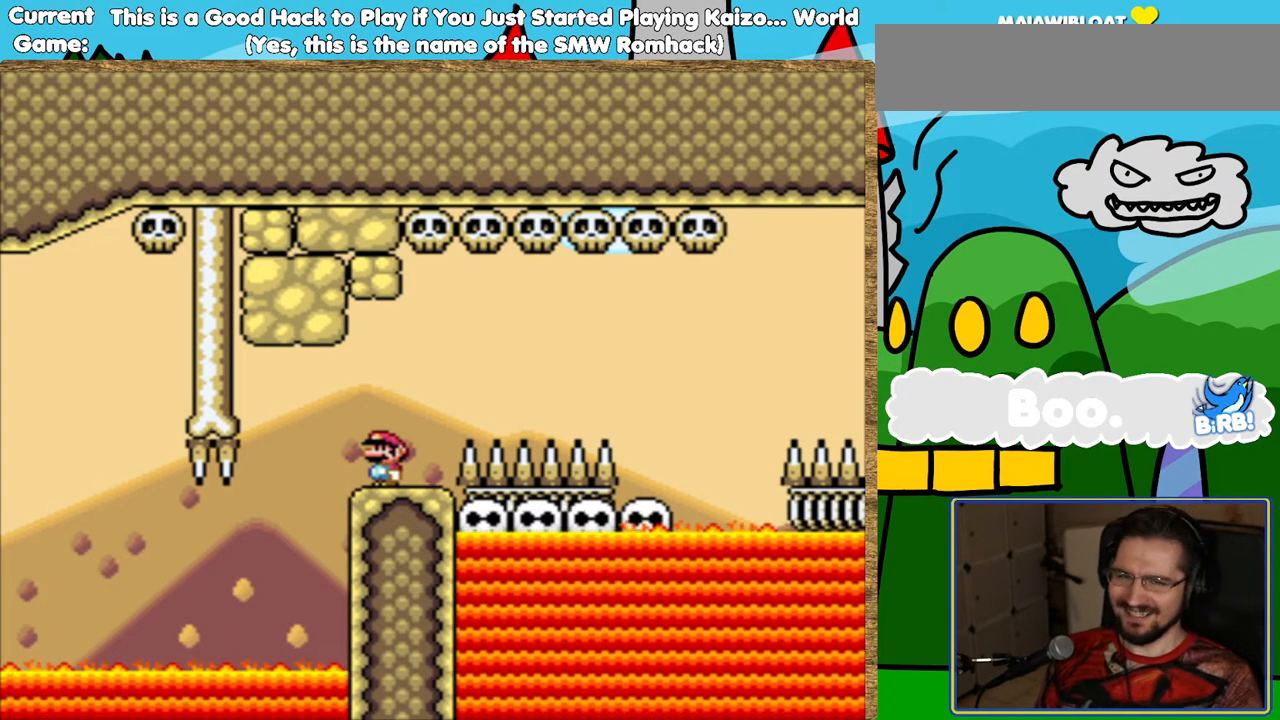
{"buttons": [], "events": []}
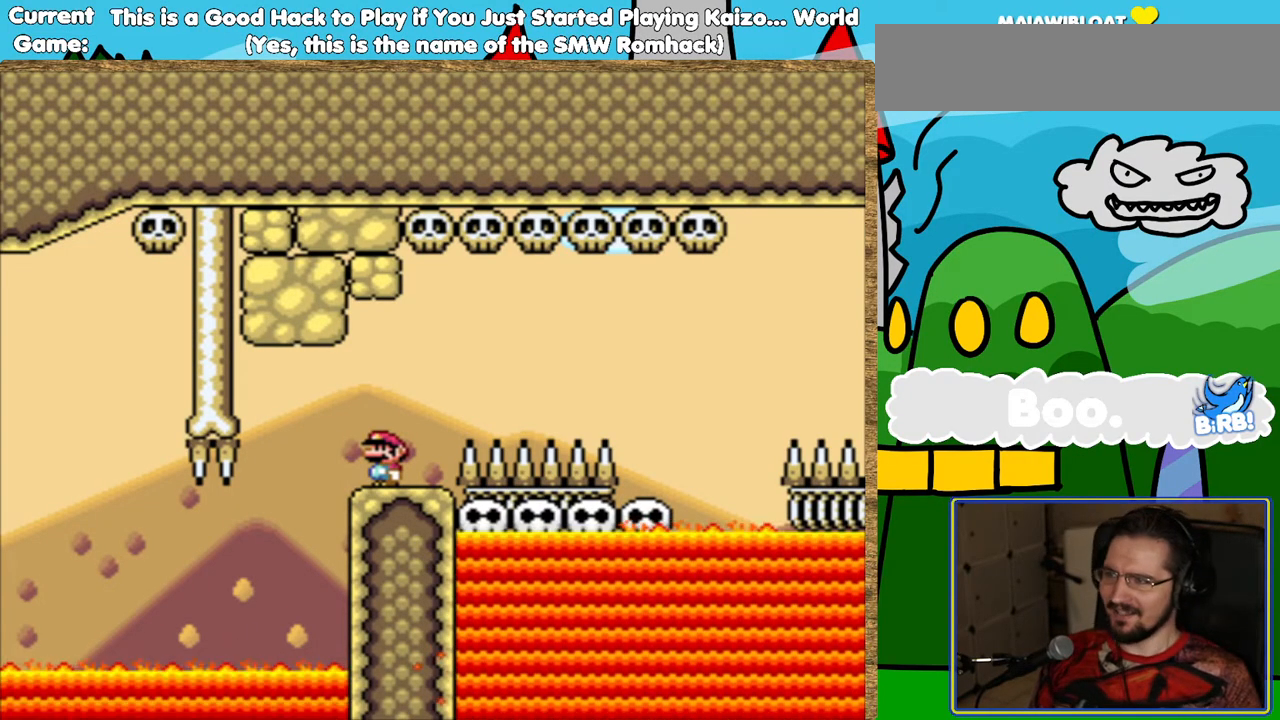
{"buttons": ["Y"], "events": [[33, "DPAD_LEFT", "down"], [117, "DPAD_LEFT", "up"], [185, "Y", "down"], [353, "DPAD_RIGHT", "down"], [470, "DPAD_RIGHT", "up"]]}
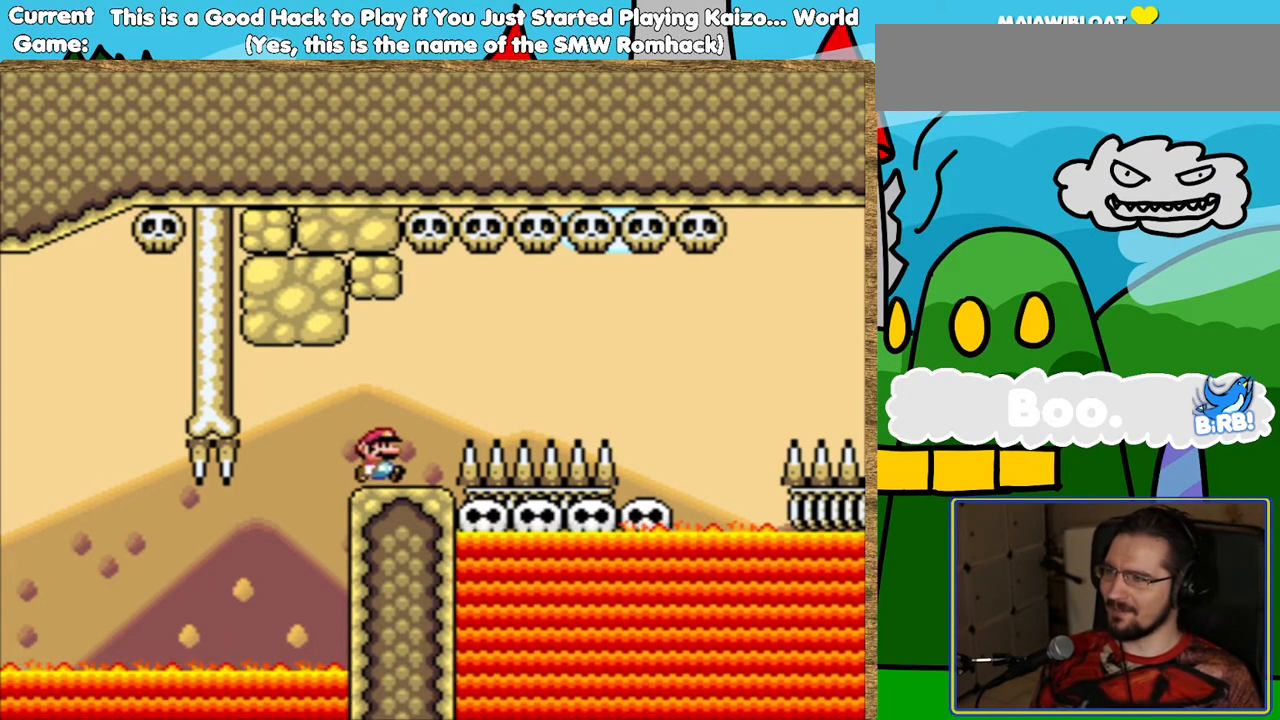
{"buttons": ["Y", "DPAD_RIGHT"], "events": [[235, "DPAD_LEFT", "down"], [336, "DPAD_LEFT", "up"], [504, "DPAD_RIGHT", "down"]]}
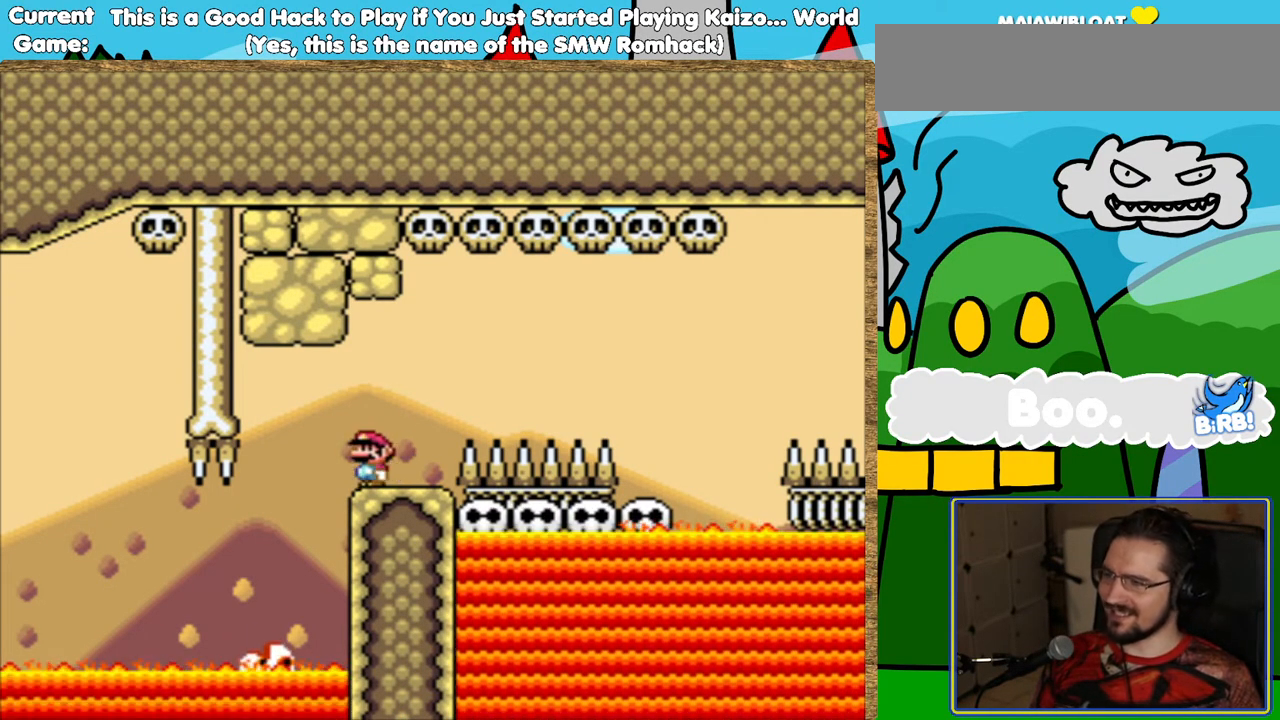
{"buttons": ["B", "Y", "DPAD_RIGHT"], "events": [[84, "DPAD_RIGHT", "up"], [286, "DPAD_RIGHT", "down"], [437, "B", "down"]]}
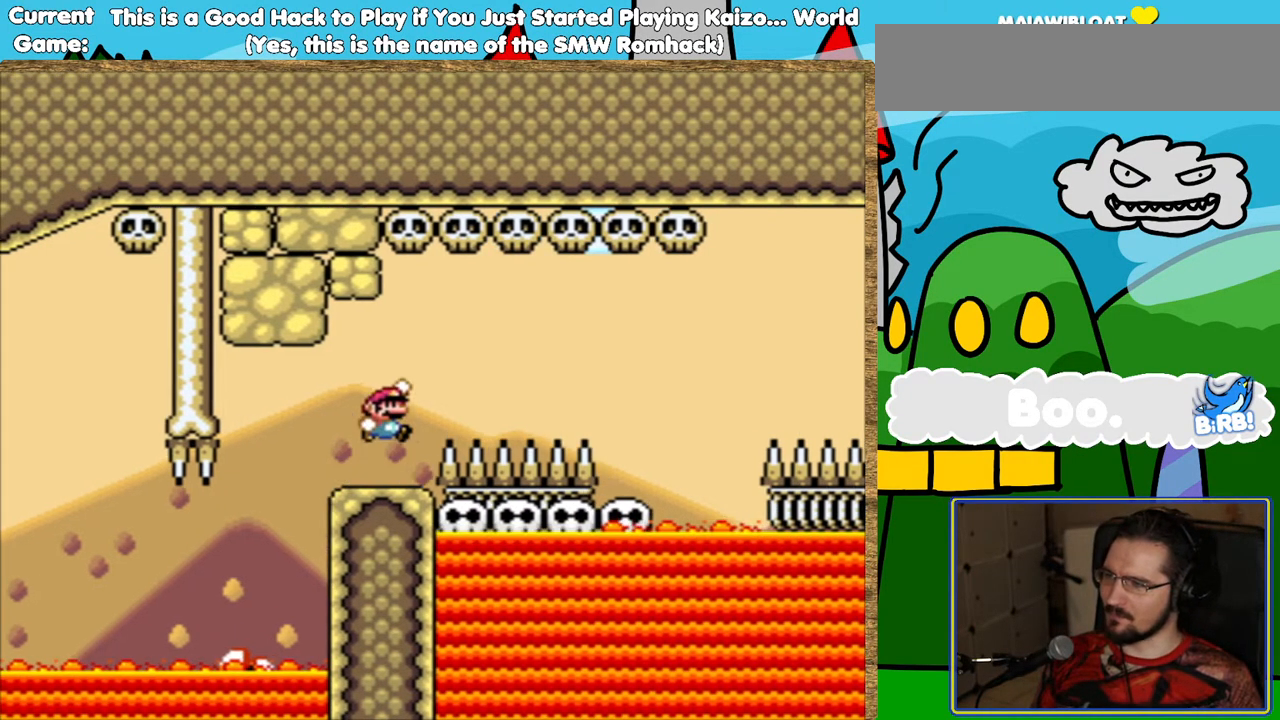
{"buttons": ["B", "Y"], "events": [[269, "DPAD_RIGHT", "up"]]}
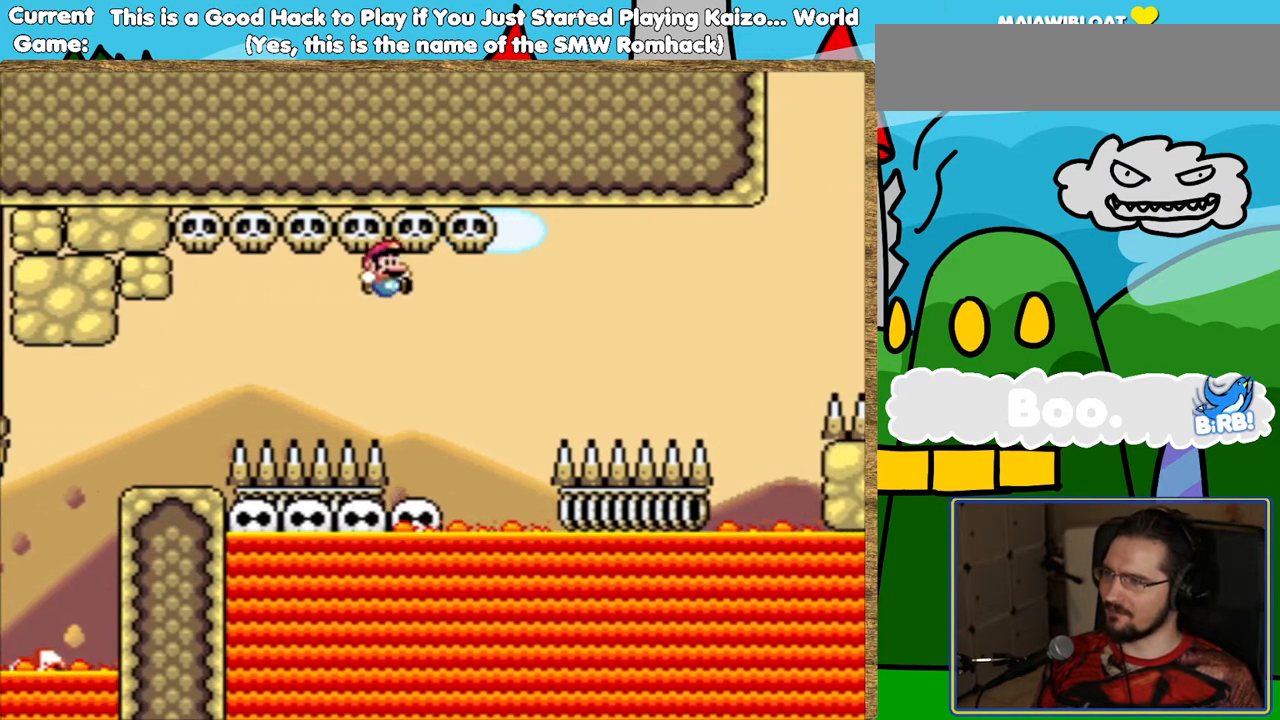
{"buttons": ["Y"], "events": [[67, "DPAD_LEFT", "down"], [117, "B", "up"], [235, "DPAD_LEFT", "up"]]}
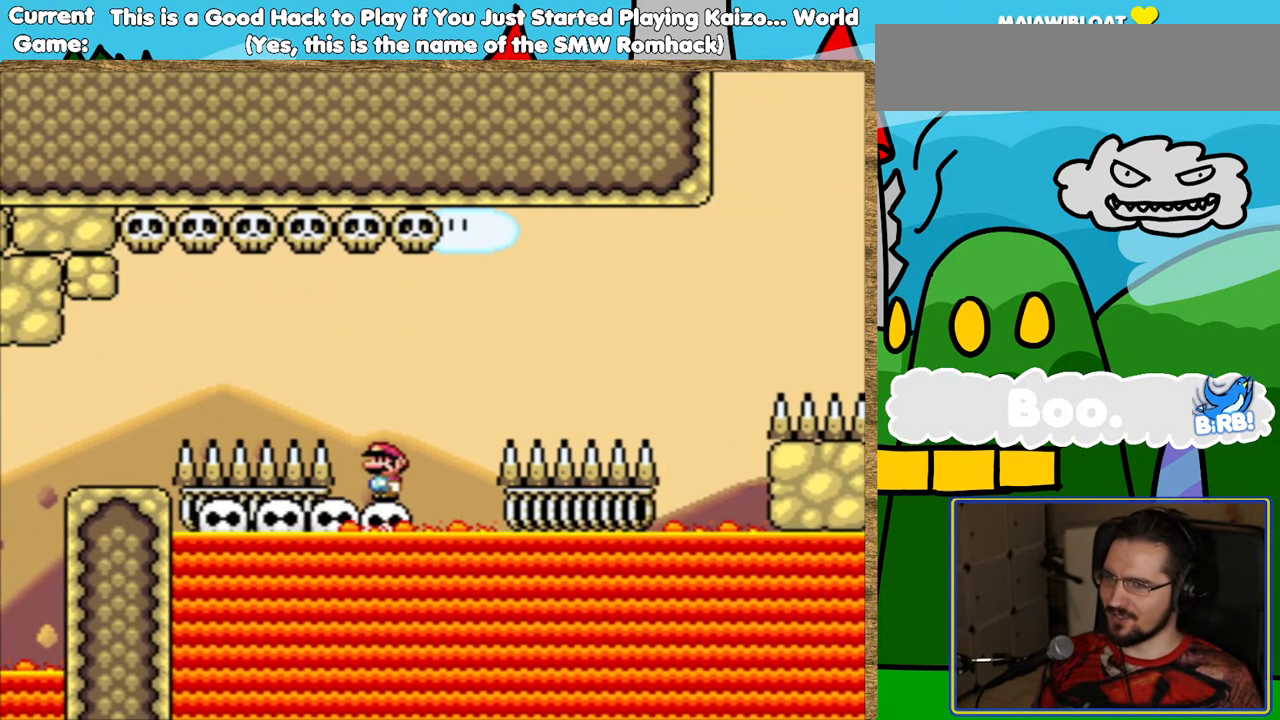
{"buttons": ["Y"], "events": [[67, "DPAD_LEFT", "down"], [185, "DPAD_LEFT", "up"], [353, "DPAD_LEFT", "down"], [470, "DPAD_LEFT", "up"]]}
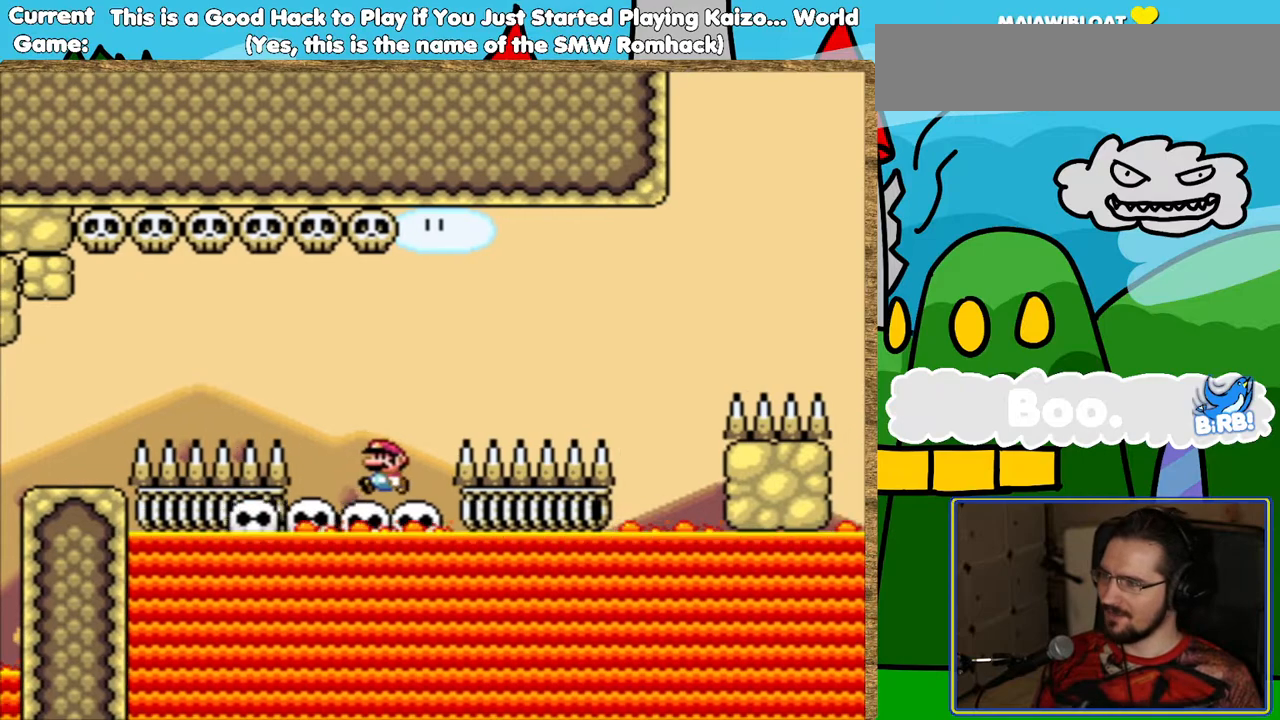
{"buttons": ["Y"], "events": [[84, "DPAD_LEFT", "down"], [218, "DPAD_LEFT", "up"], [336, "DPAD_LEFT", "down"], [437, "DPAD_LEFT", "up"]]}
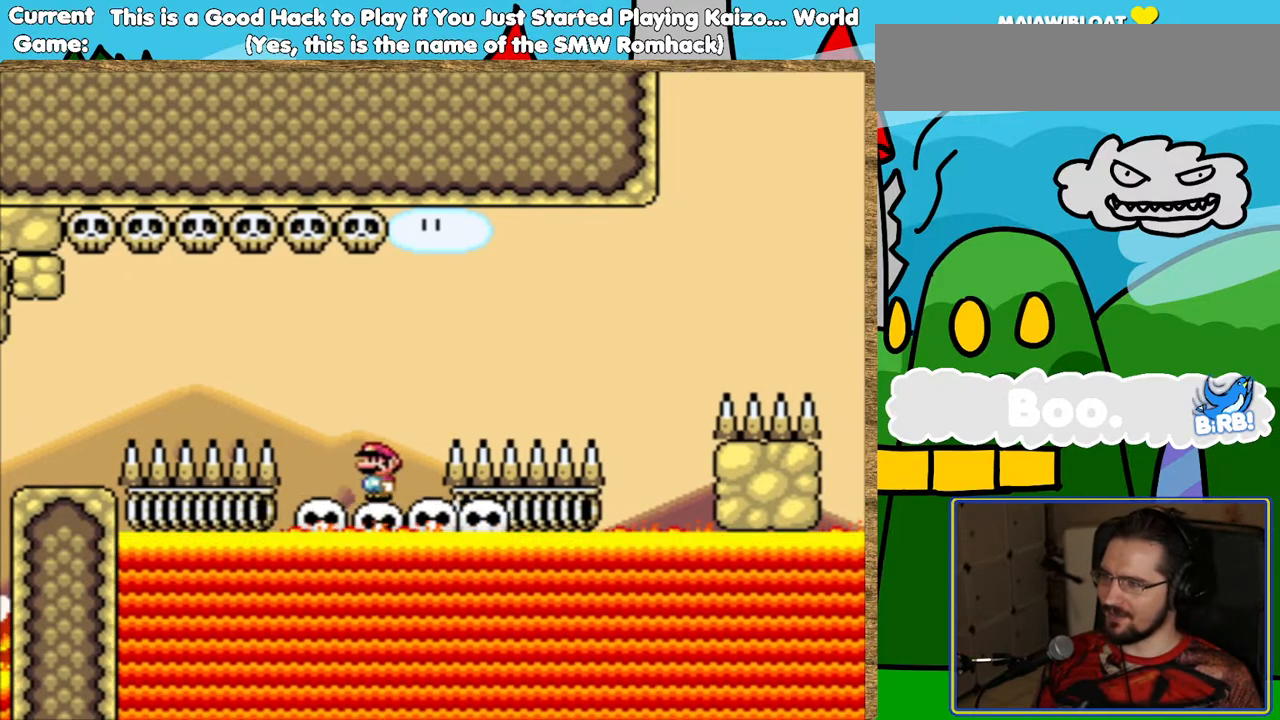
{"buttons": ["B", "Y", "DPAD_RIGHT"], "events": [[218, "DPAD_LEFT", "down"], [370, "B", "down"], [370, "DPAD_LEFT", "up"], [403, "DPAD_RIGHT", "down"]]}
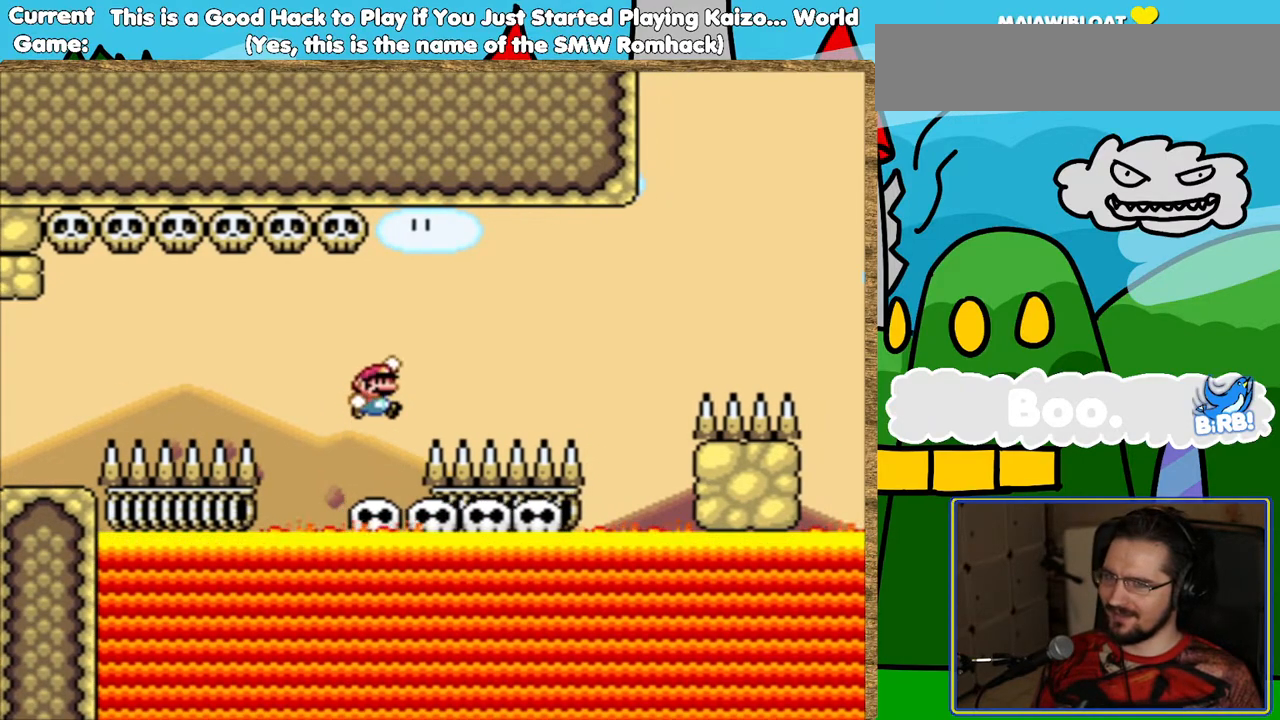
{"buttons": ["B", "Y"], "events": [[487, "DPAD_RIGHT", "up"]]}
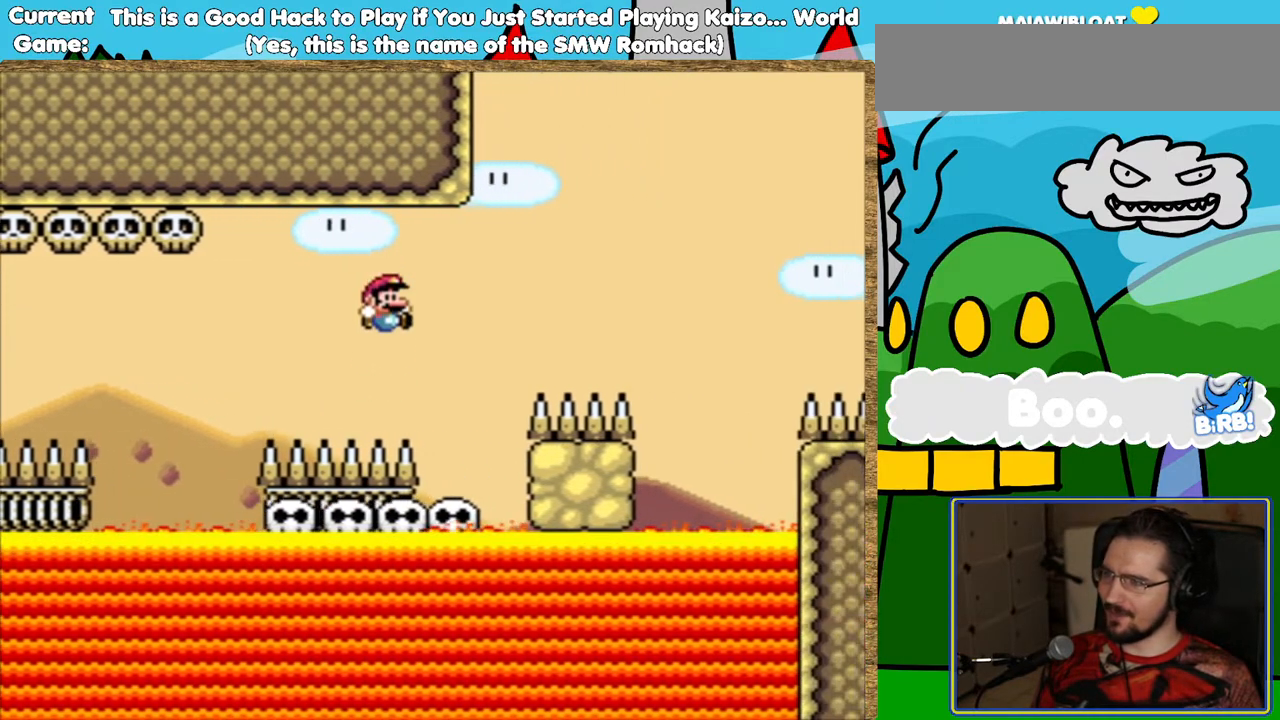
{"buttons": ["Y"], "events": [[118, "B", "up"]]}
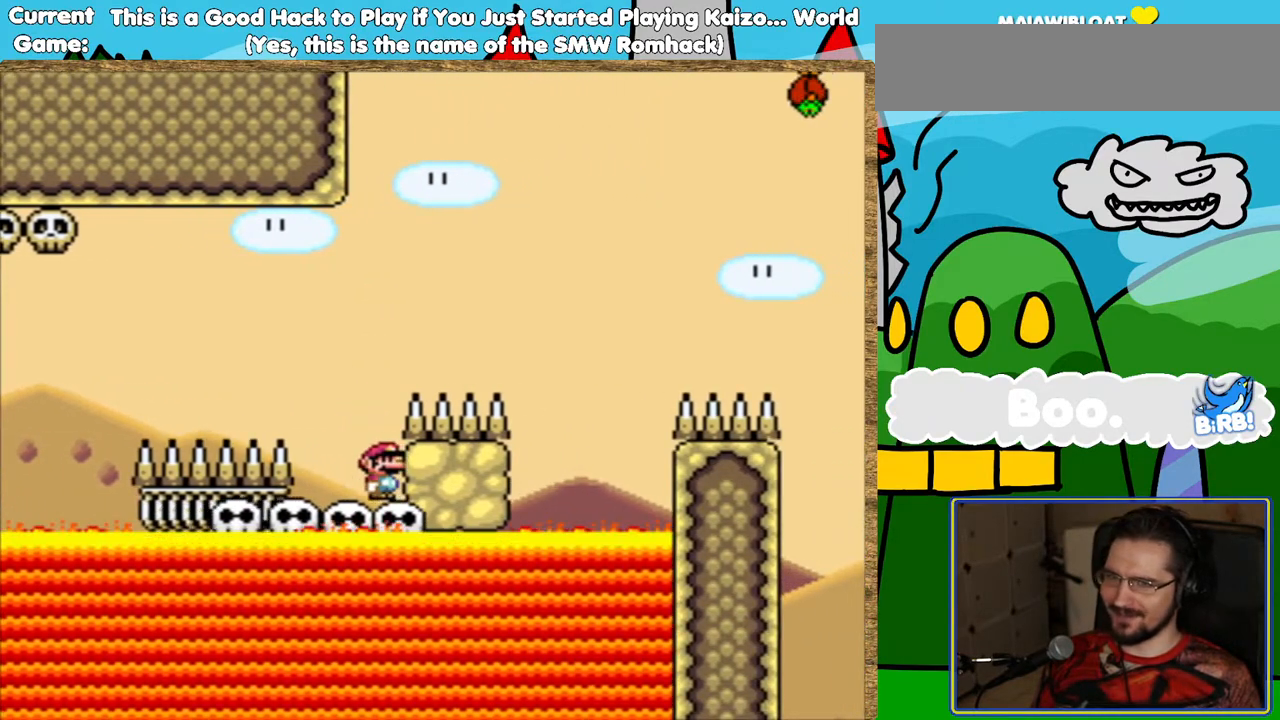
{"buttons": ["Y", "DPAD_LEFT"], "events": [[252, "DPAD_LEFT", "down"]]}